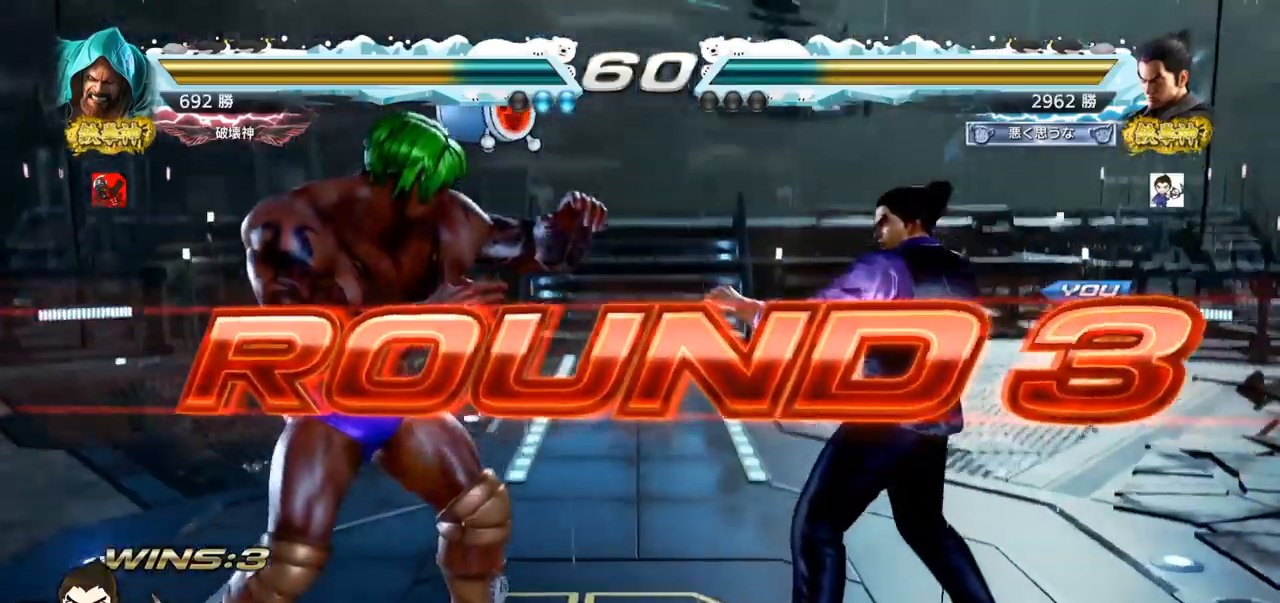
Gameplay with a controller (arcade stick); each line is a JSON object with the inputs held at the frame after it. "events" lists button and stick changes between this image and that frame as [ms after this image, input, new state], when the widget could be followed in between. Not read: L3 R3.
{"buttons": [], "left_stick": "center", "events": []}
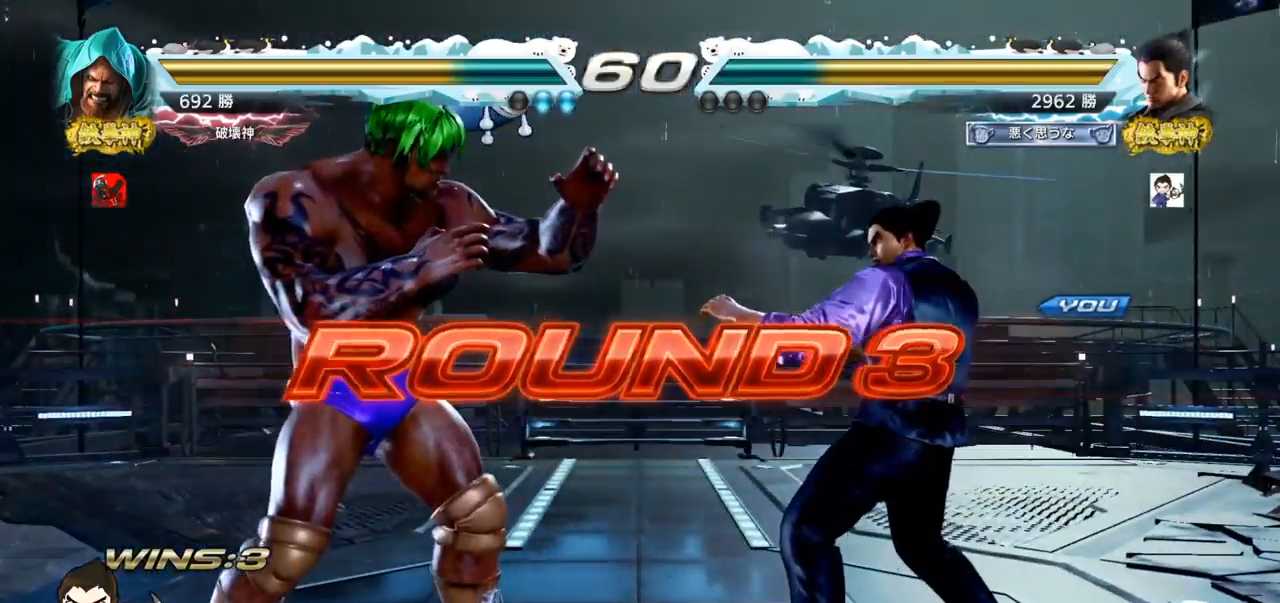
{"buttons": [], "left_stick": "center", "events": [[150, "SQUARE", "down"], [167, "SQUARE", "up"], [350, "TRIANGLE", "down"], [451, "TRIANGLE", "up"]]}
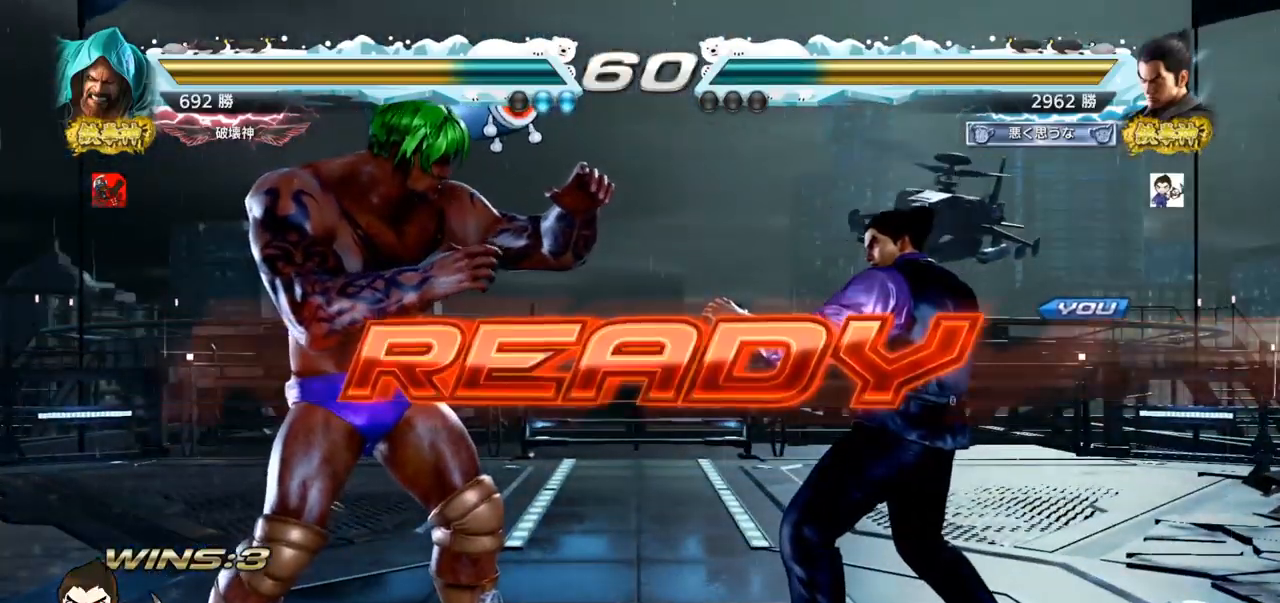
{"buttons": ["SQUARE", "TRIANGLE"], "left_stick": "center", "events": [[50, "TRIANGLE", "down"], [66, "SQUARE", "down"], [166, "SQUARE", "up"], [183, "TRIANGLE", "up"], [283, "SQUARE", "down"], [283, "TRIANGLE", "down"], [400, "SQUARE", "up"], [417, "TRIANGLE", "up"], [500, "SQUARE", "down"], [500, "TRIANGLE", "down"]]}
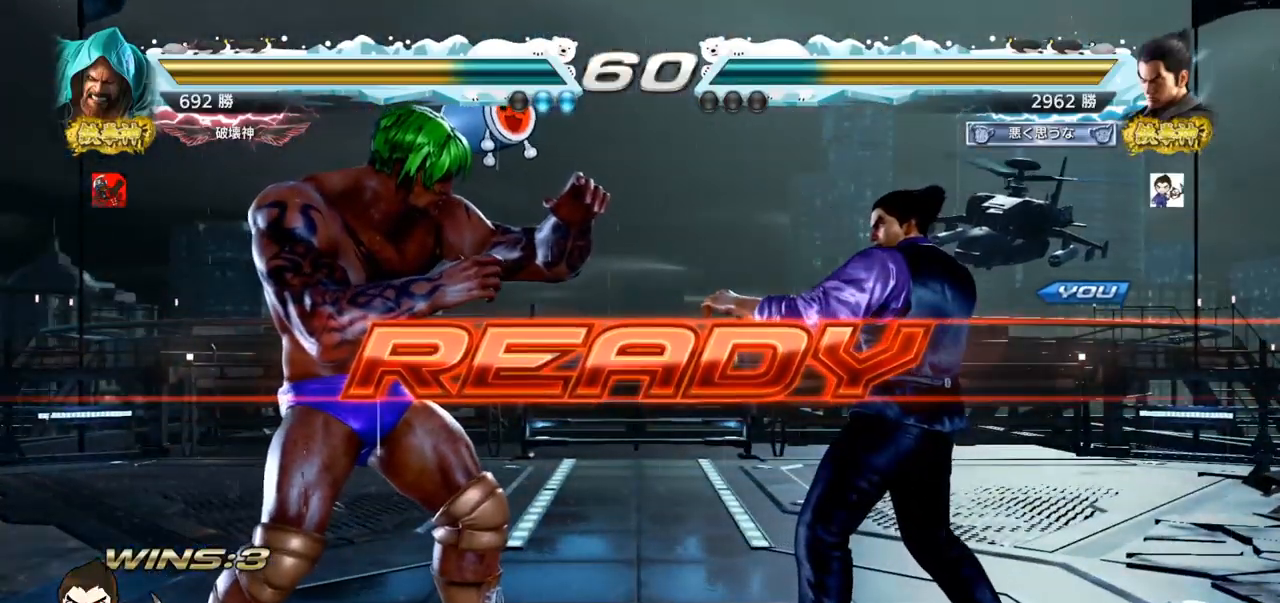
{"buttons": [], "left_stick": "center", "events": [[100, "SQUARE", "up"], [100, "TRIANGLE", "up"], [167, "TRIANGLE", "down"], [184, "SQUARE", "down"], [250, "left_stick", "down"], [350, "left_stick", "center"], [384, "TRIANGLE", "up"], [434, "TRIANGLE", "down"], [484, "SQUARE", "up"], [484, "TRIANGLE", "up"]]}
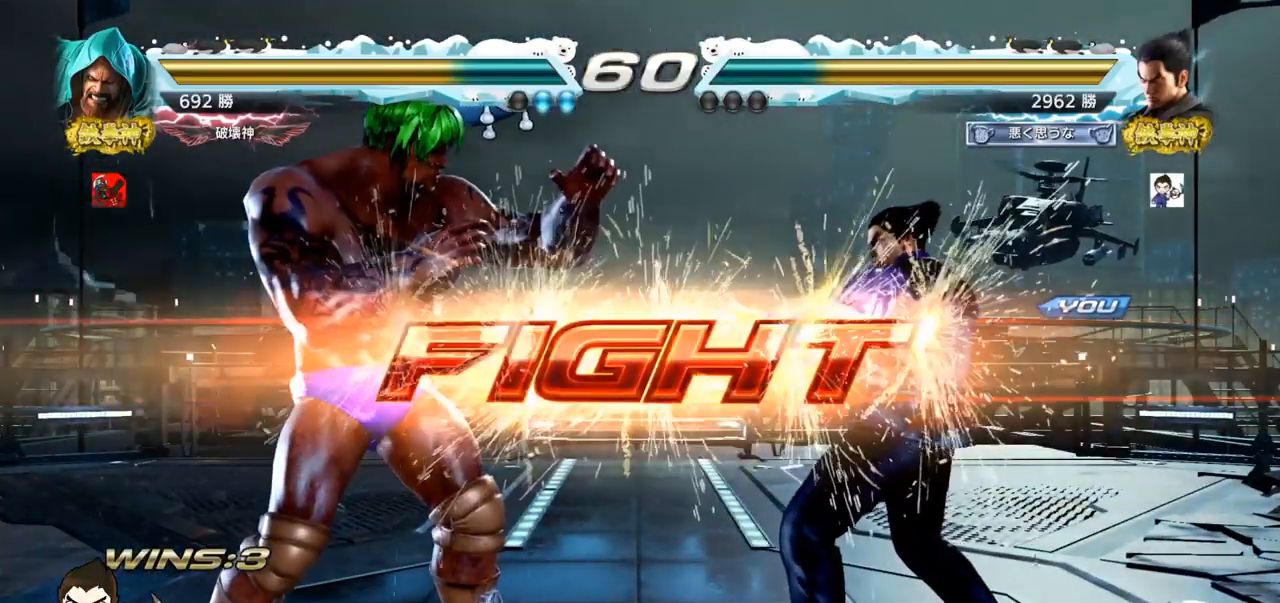
{"buttons": [], "left_stick": "down", "events": [[16, "SQUARE", "down"], [16, "TRIANGLE", "down"], [83, "SQUARE", "up"], [166, "TRIANGLE", "up"], [200, "left_stick", "right"], [250, "left_stick", "center"], [300, "left_stick", "right"], [483, "left_stick", "down"]]}
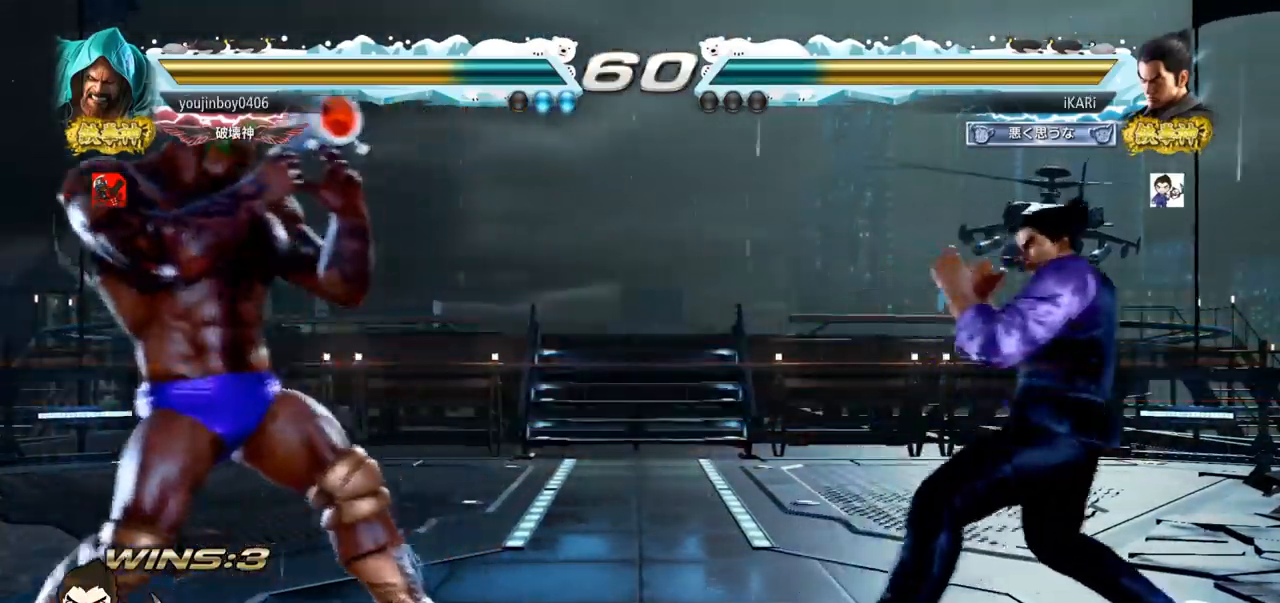
{"buttons": [], "left_stick": "center", "events": [[34, "left_stick", "center"], [167, "left_stick", "right"], [217, "left_stick", "center"], [284, "left_stick", "right"], [434, "left_stick", "down"], [484, "left_stick", "center"]]}
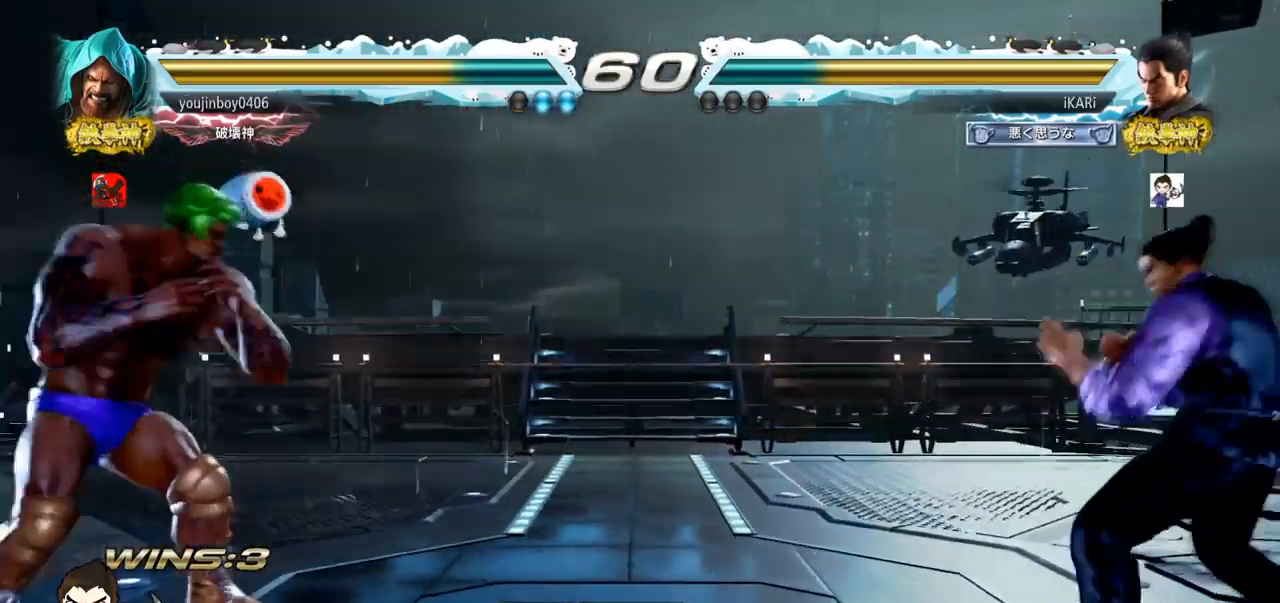
{"buttons": [], "left_stick": "center", "events": [[300, "left_stick", "down"], [317, "TRIANGLE", "down"], [334, "TRIANGLE", "up"], [350, "left_stick", "center"]]}
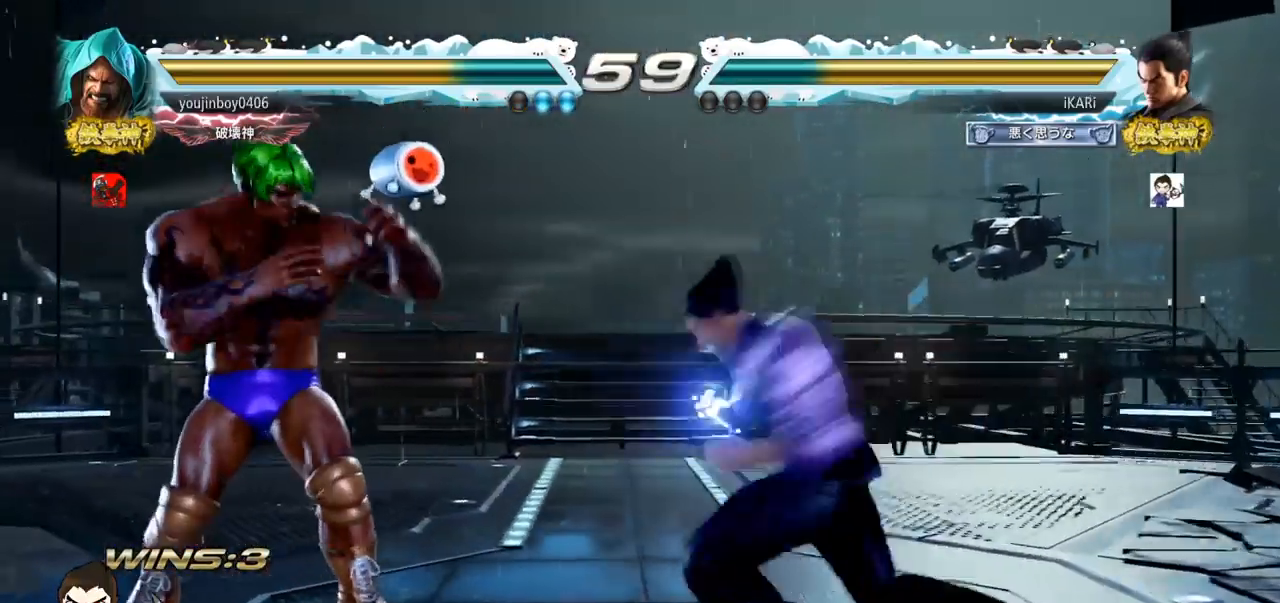
{"buttons": [], "left_stick": "center", "events": []}
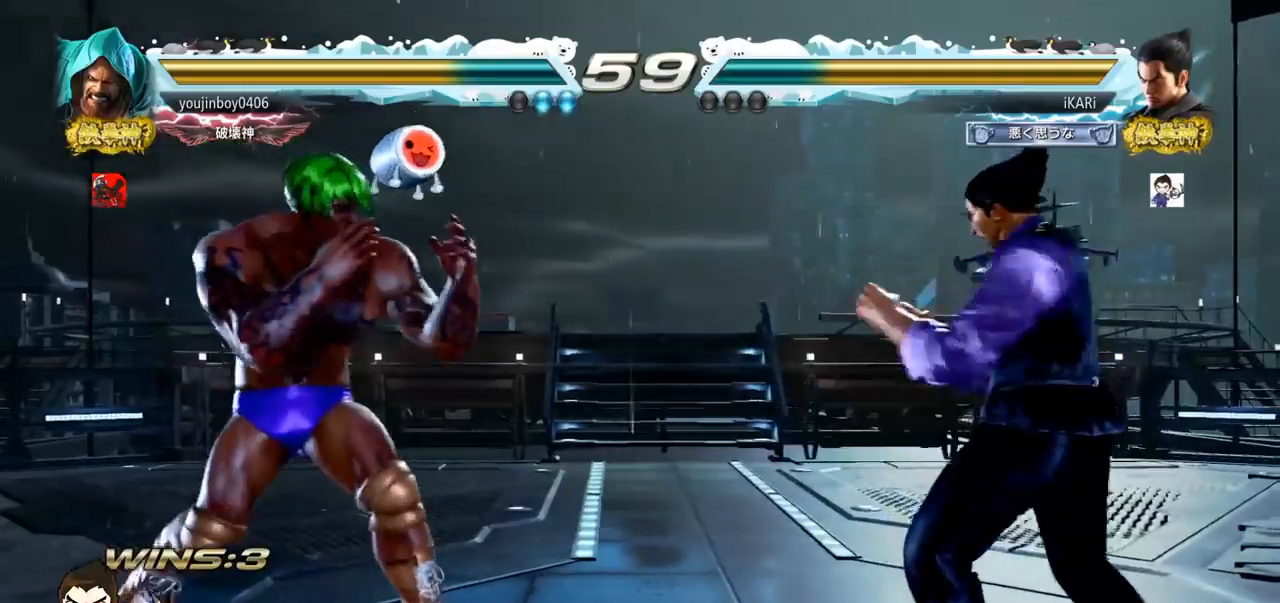
{"buttons": [], "left_stick": "left", "events": [[200, "left_stick", "right"], [250, "left_stick", "center"], [334, "left_stick", "down"], [400, "left_stick", "center"], [450, "left_stick", "left"]]}
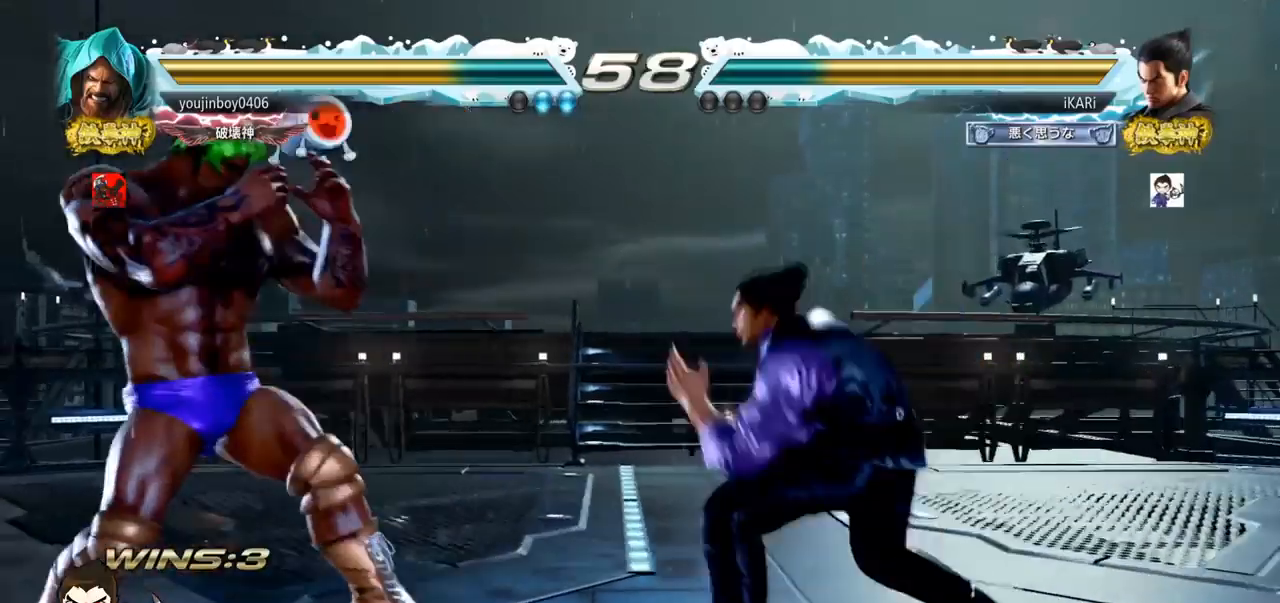
{"buttons": [], "left_stick": "left", "events": [[34, "CROSS", "down"], [100, "CROSS", "up"], [117, "TRIANGLE", "down"], [167, "left_stick", "center"], [201, "TRIANGLE", "up"], [284, "left_stick", "left"]]}
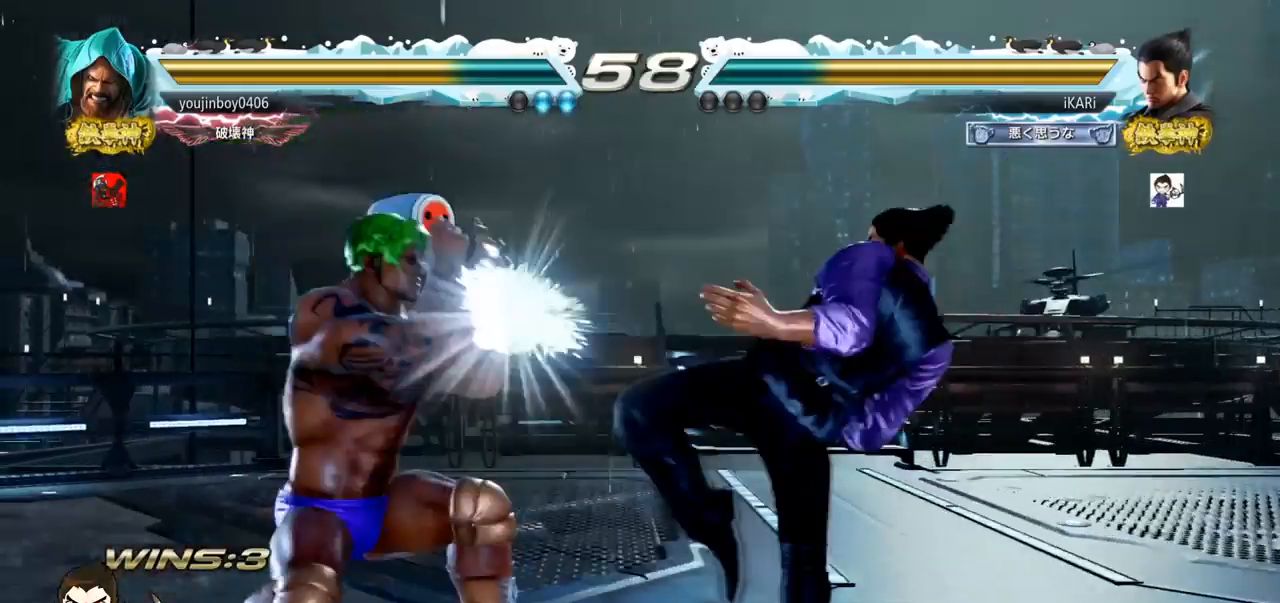
{"buttons": [], "left_stick": "up", "events": [[133, "left_stick", "center"], [250, "left_stick", "up"], [334, "left_stick", "center"], [450, "left_stick", "up"]]}
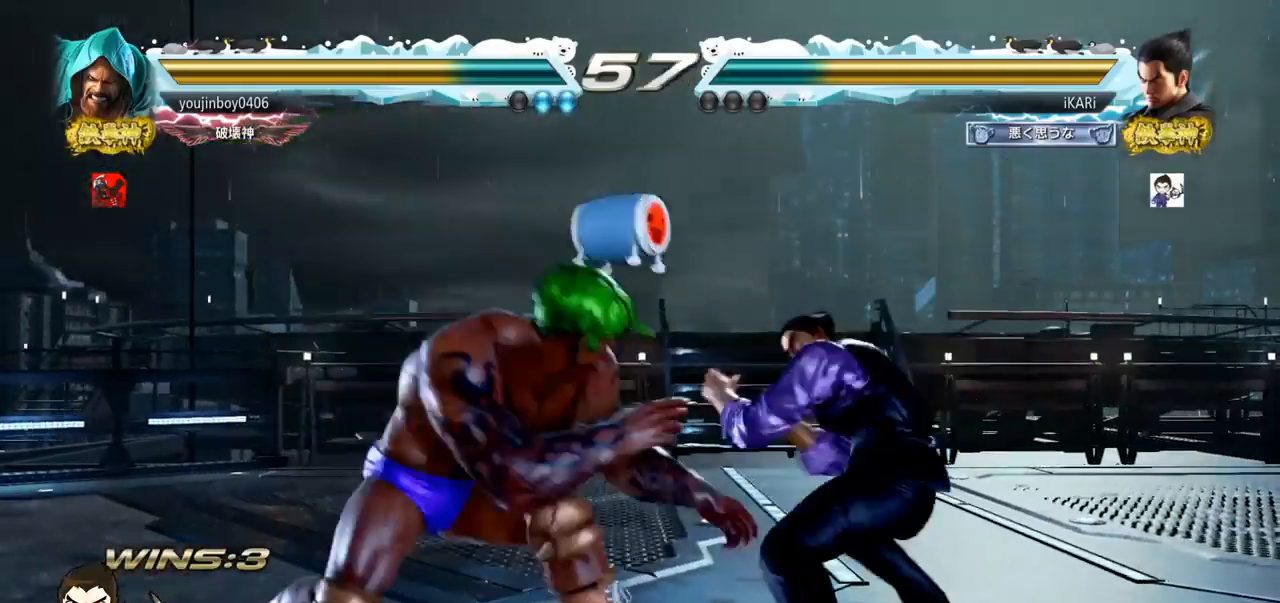
{"buttons": [], "left_stick": "right", "events": [[100, "left_stick", "center"], [351, "left_stick", "right"]]}
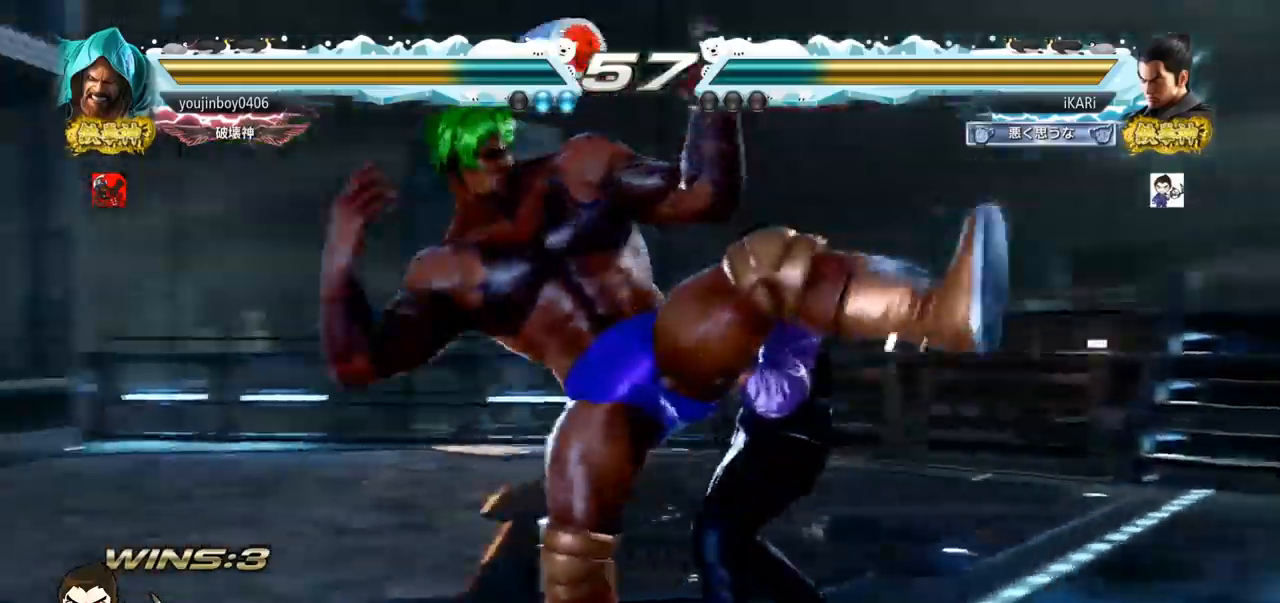
{"buttons": [], "left_stick": "center", "events": [[183, "SQUARE", "down"], [183, "left_stick", "center"], [233, "SQUARE", "up"], [233, "TRIANGLE", "down"], [300, "TRIANGLE", "up"], [350, "TRIANGLE", "down"], [400, "TRIANGLE", "up"], [434, "TRIANGLE", "down"], [500, "TRIANGLE", "up"]]}
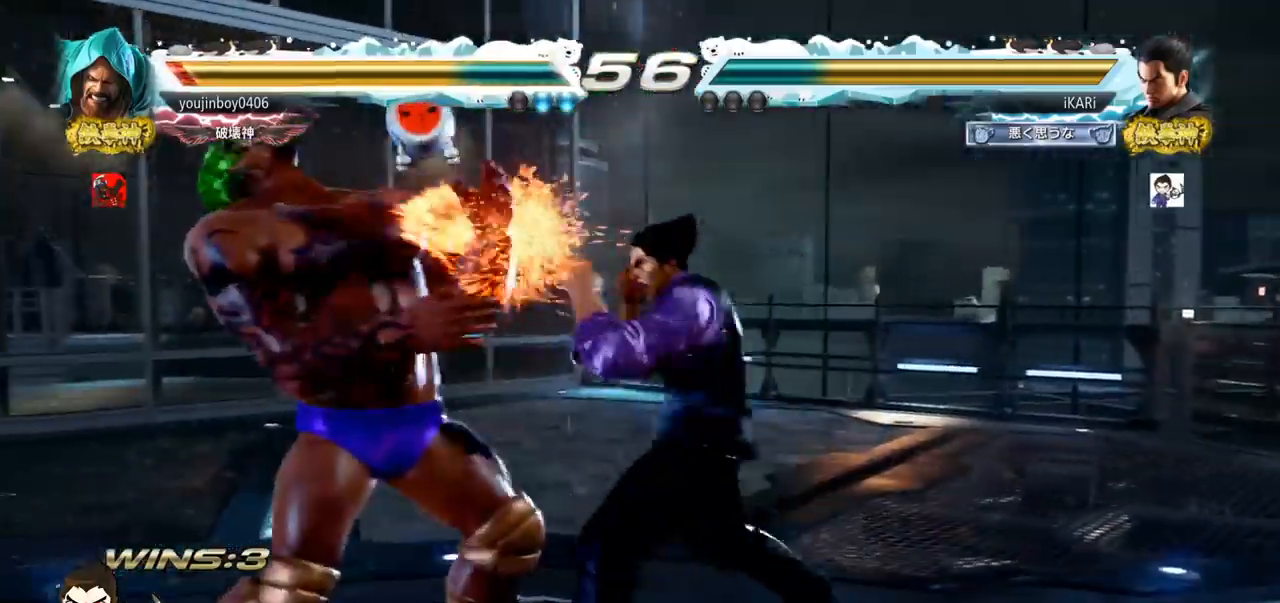
{"buttons": [], "left_stick": "left", "events": [[50, "TRIANGLE", "down"], [84, "TRIANGLE", "up"], [134, "TRIANGLE", "down"], [184, "TRIANGLE", "up"], [251, "TRIANGLE", "down"], [301, "TRIANGLE", "up"], [334, "TRIANGLE", "down"], [468, "left_stick", "left"], [484, "TRIANGLE", "up"]]}
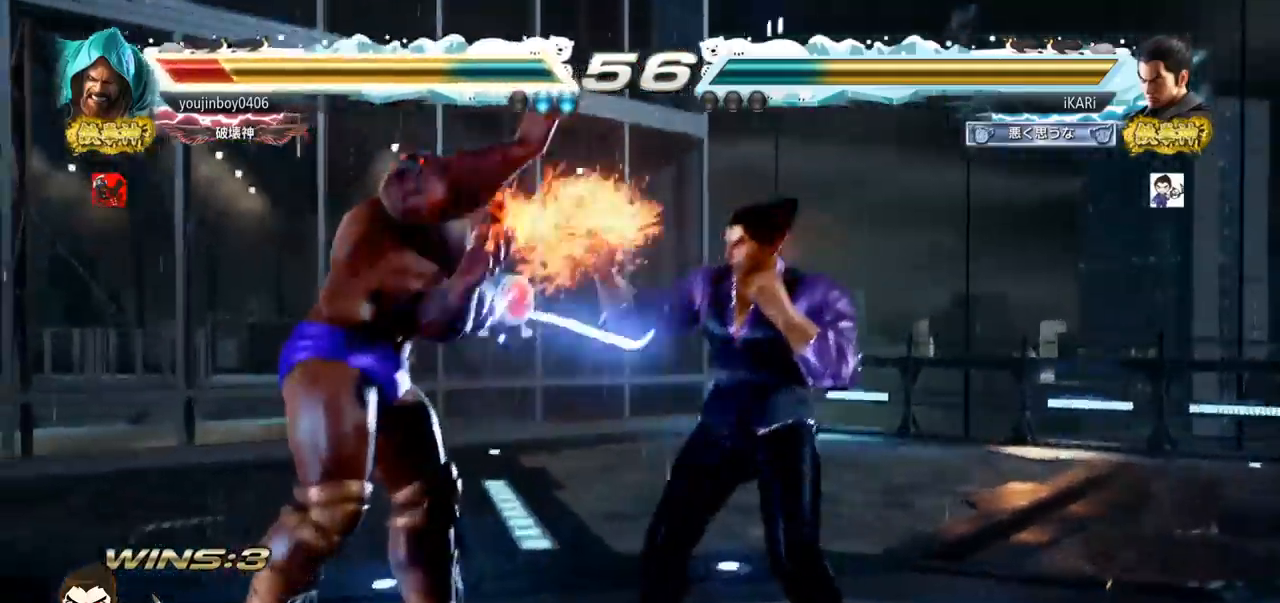
{"buttons": ["TRIANGLE"], "left_stick": "down-left", "events": [[233, "left_stick", "down-left"], [317, "TRIANGLE", "down"], [367, "TRIANGLE", "up"], [384, "TRIANGLE", "down"], [434, "TRIANGLE", "up"], [484, "TRIANGLE", "down"]]}
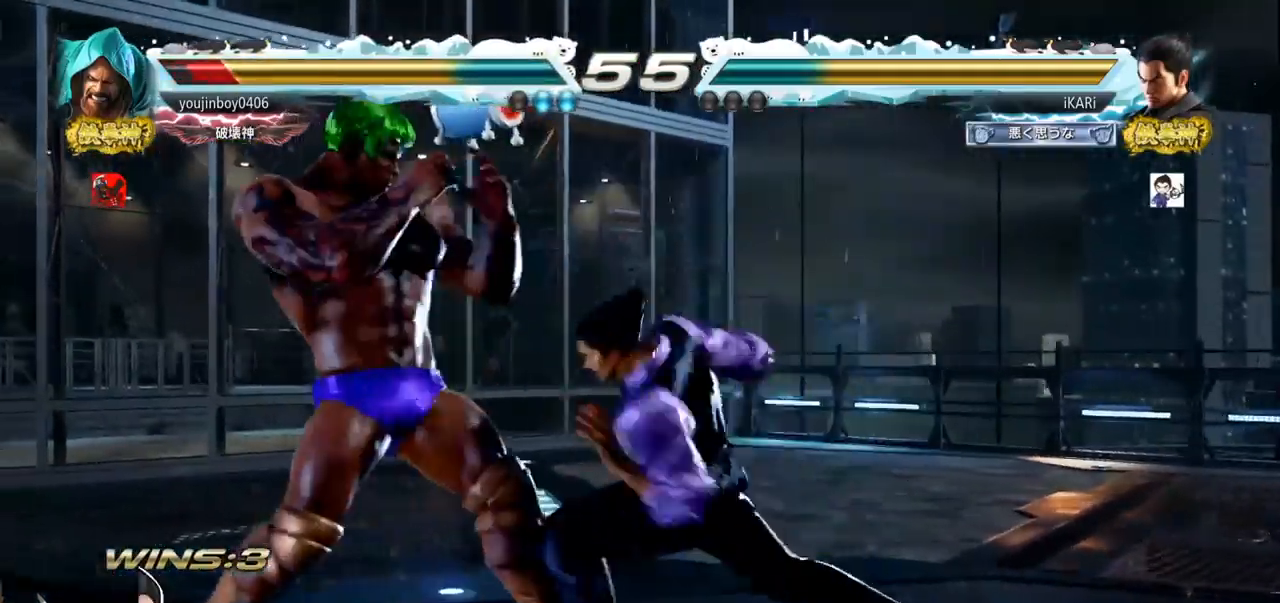
{"buttons": [], "left_stick": "right", "events": [[17, "left_stick", "center"], [34, "TRIANGLE", "up"], [401, "left_stick", "right"]]}
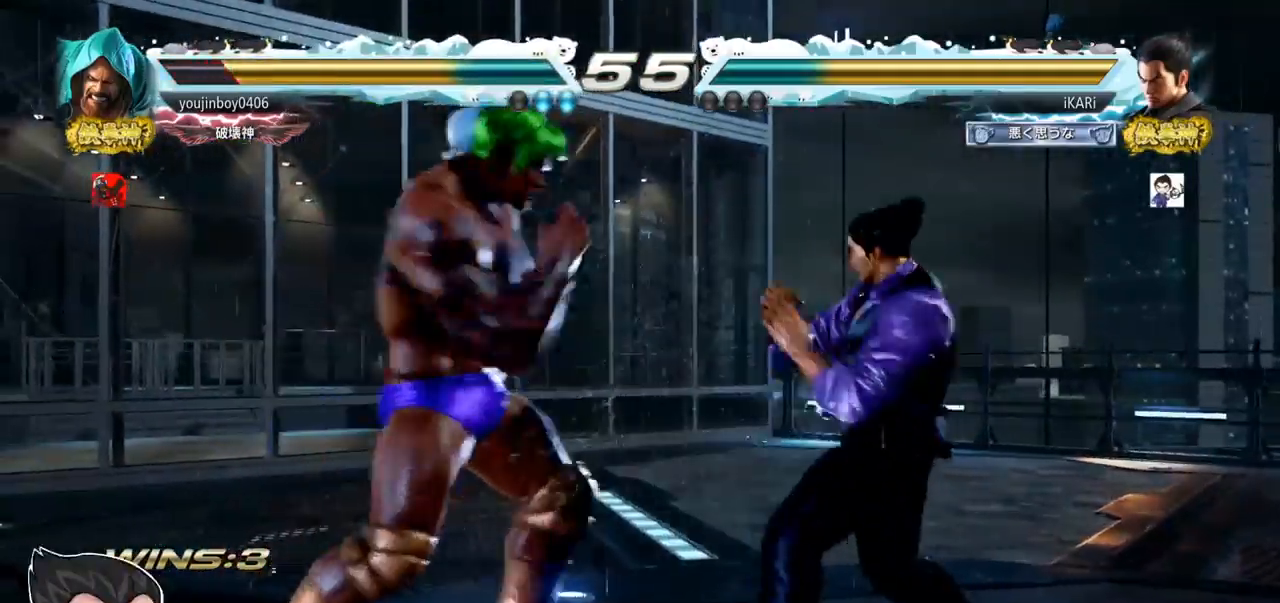
{"buttons": [], "left_stick": "right", "events": []}
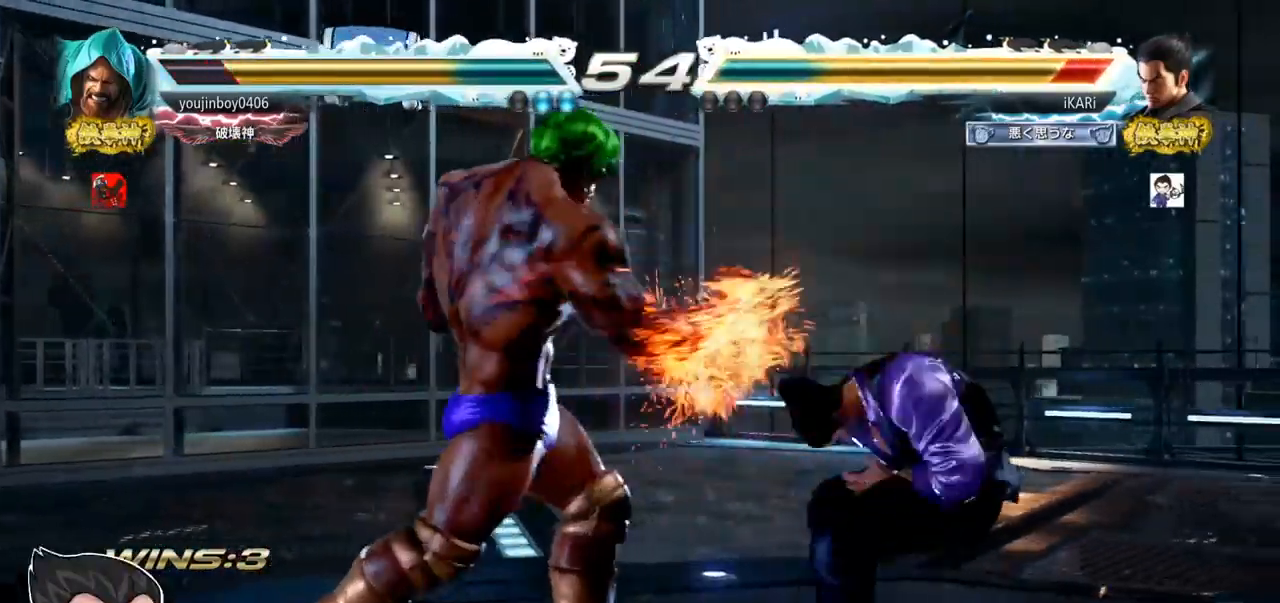
{"buttons": [], "left_stick": "right", "events": [[84, "left_stick", "center"], [367, "left_stick", "right"], [417, "left_stick", "center"], [468, "left_stick", "right"]]}
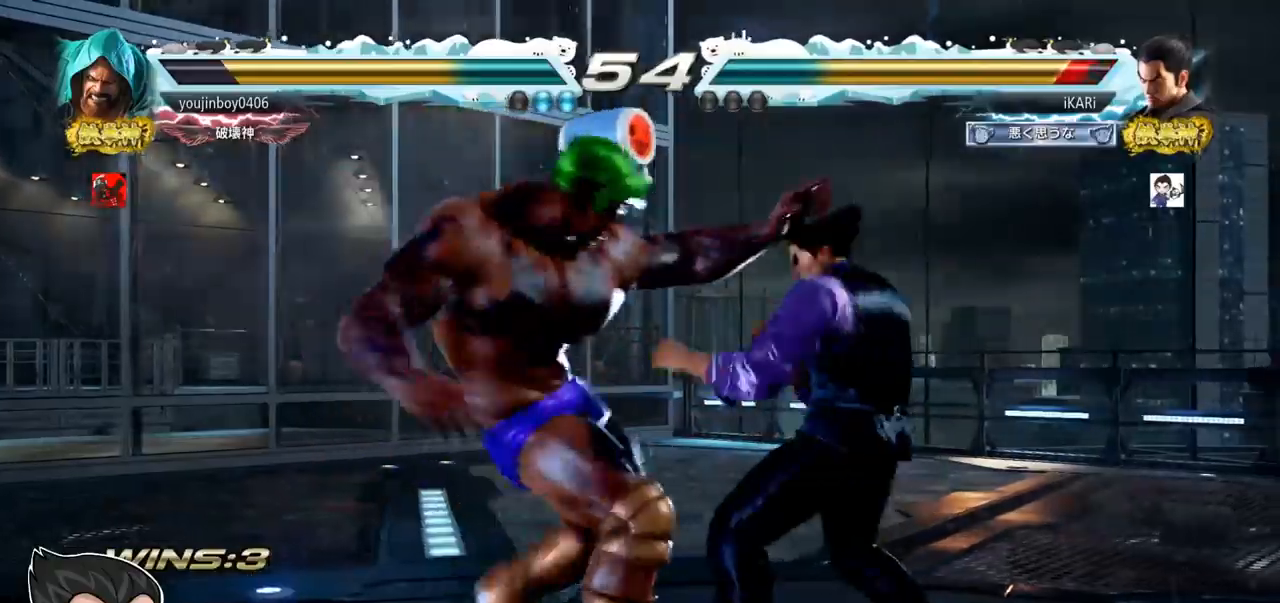
{"buttons": [], "left_stick": "up", "events": [[334, "left_stick", "center"], [500, "left_stick", "up"]]}